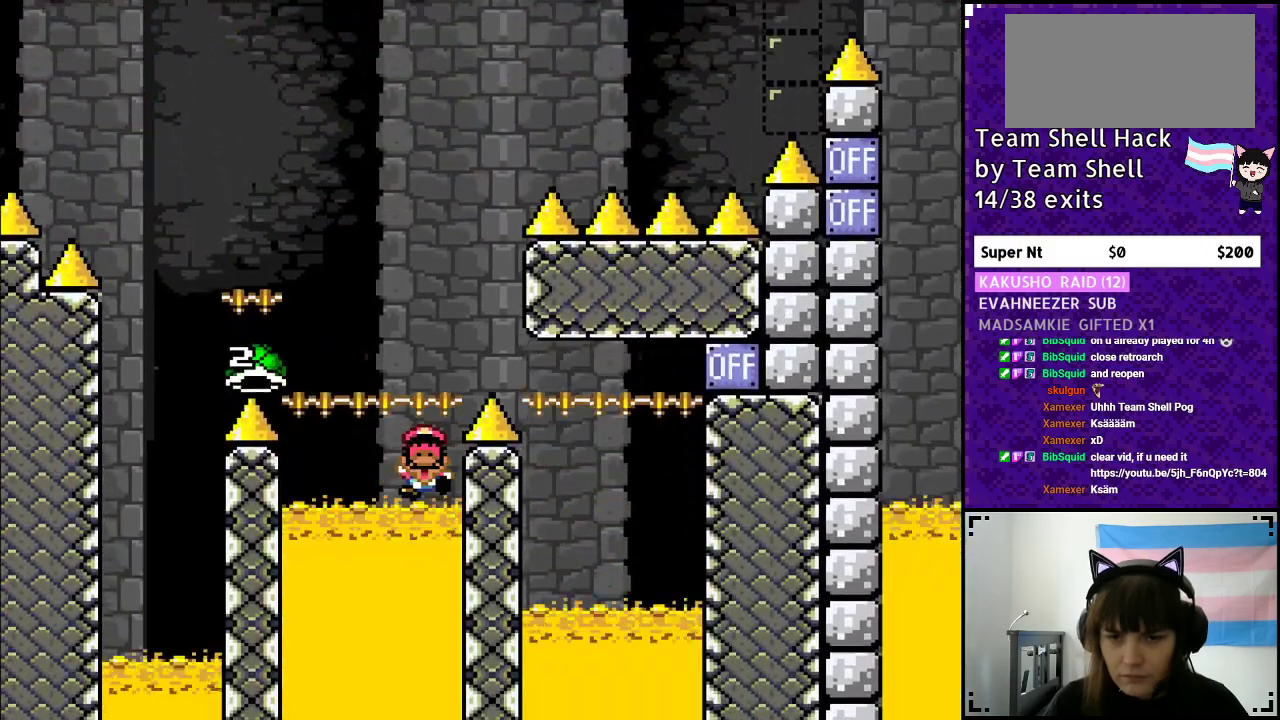
Gameplay with a controller (Nintendo layout); each line is a JSON object with the inputs held at the frame after it. "events" lists button and stick changes between this image and that frame as [ms after this image, input, new state], when the widget could be followed in between. Not read: L3 R3.
{"buttons": [], "events": [[167, "DPAD_RIGHT", "up"], [300, "Y", "up"], [350, "B", "up"]]}
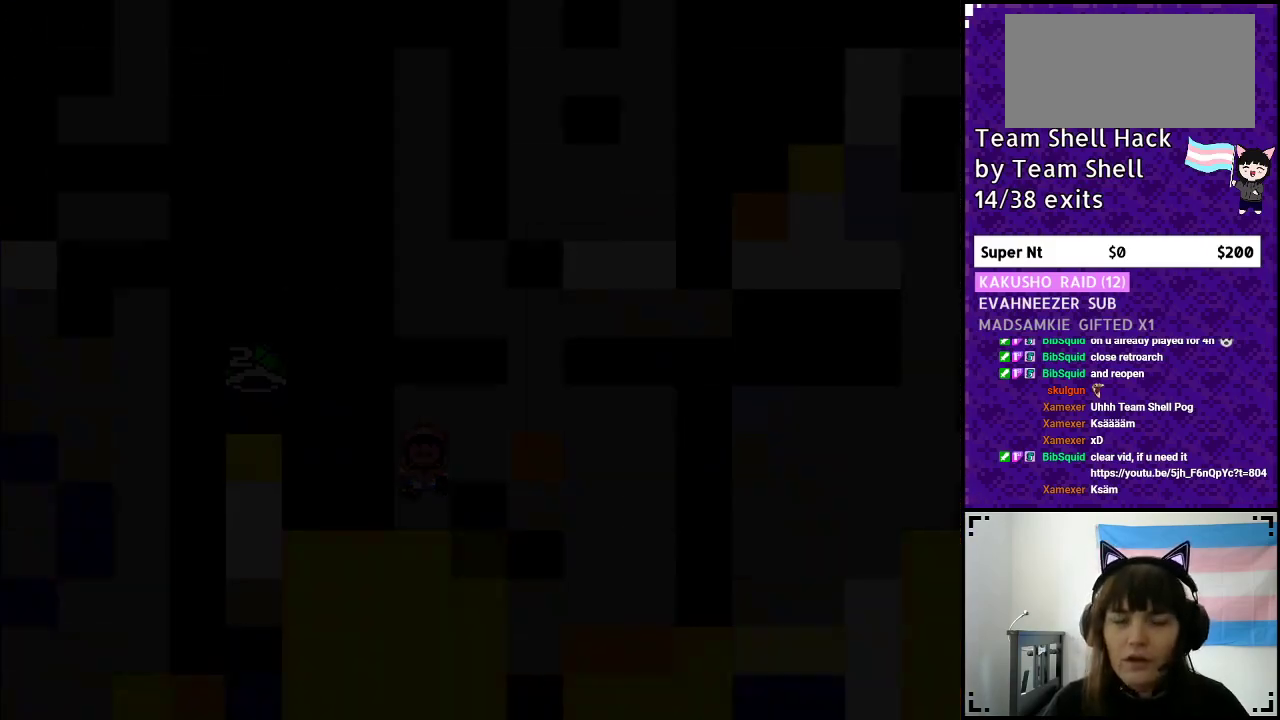
{"buttons": [], "events": []}
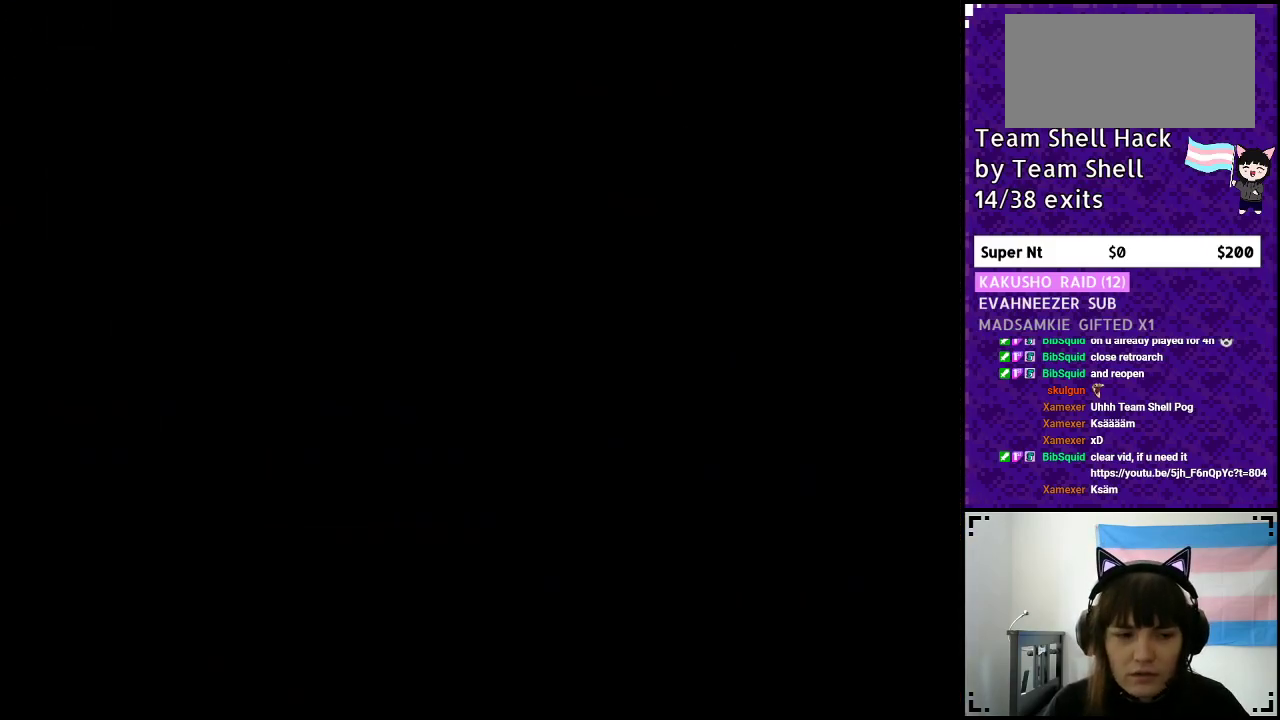
{"buttons": ["Y", "DPAD_RIGHT"], "events": [[300, "Y", "down"], [383, "DPAD_RIGHT", "down"]]}
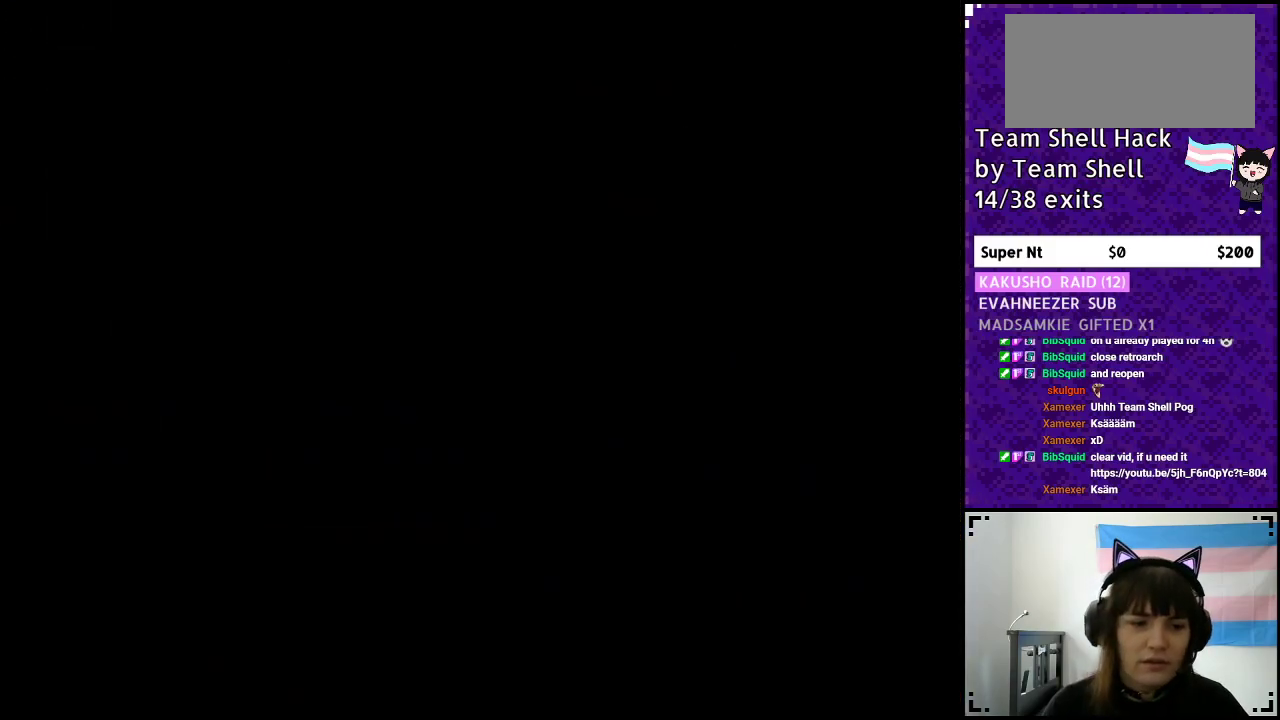
{"buttons": ["Y", "DPAD_RIGHT"], "events": []}
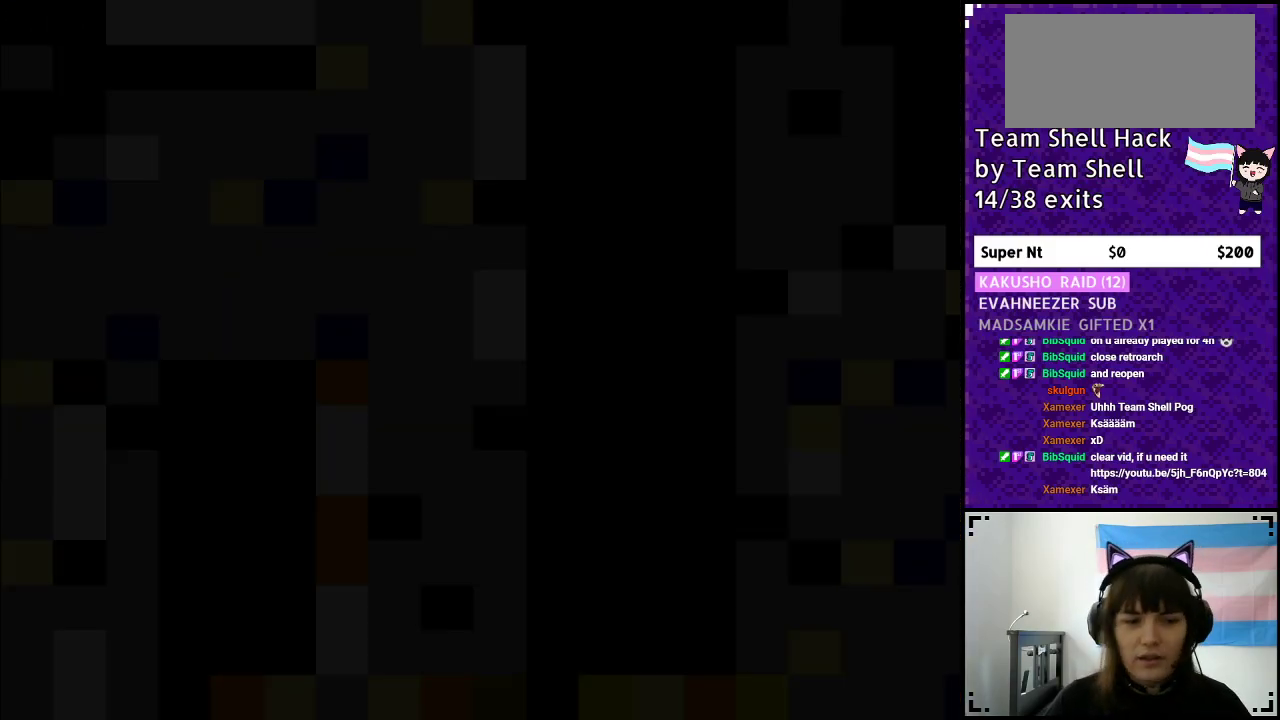
{"buttons": ["Y", "DPAD_RIGHT"], "events": []}
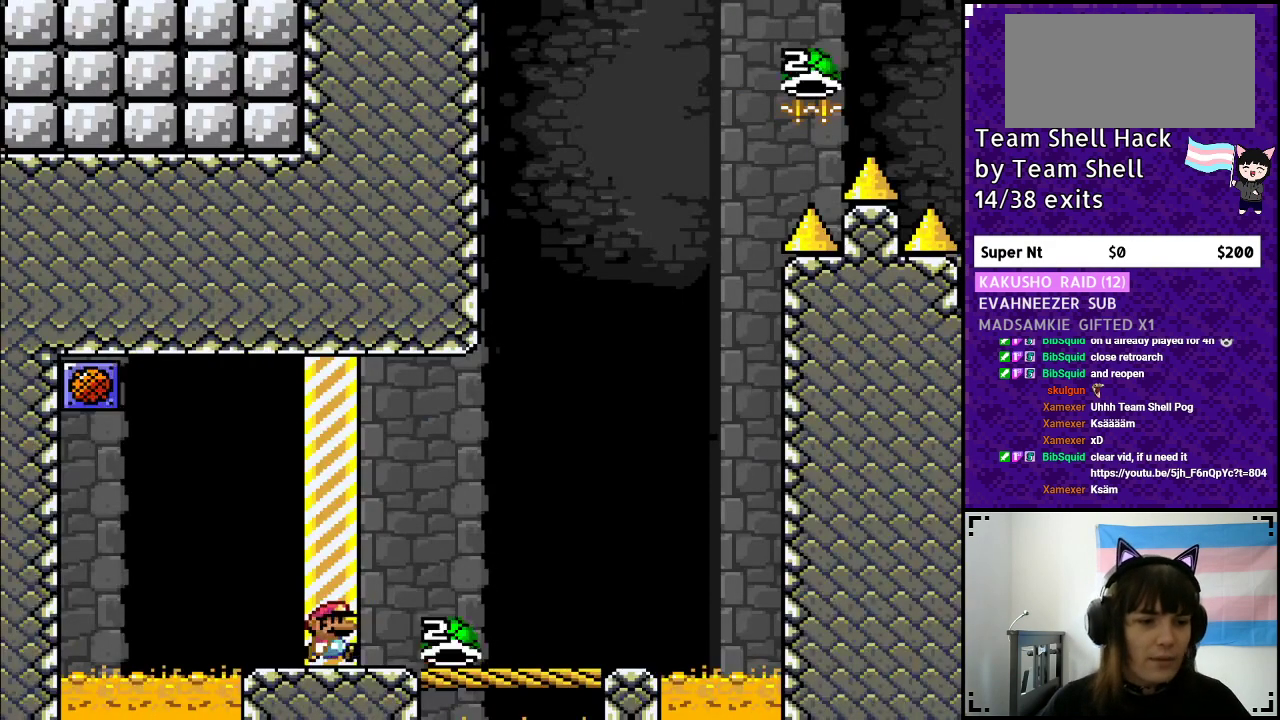
{"buttons": ["Y", "DPAD_RIGHT"], "events": []}
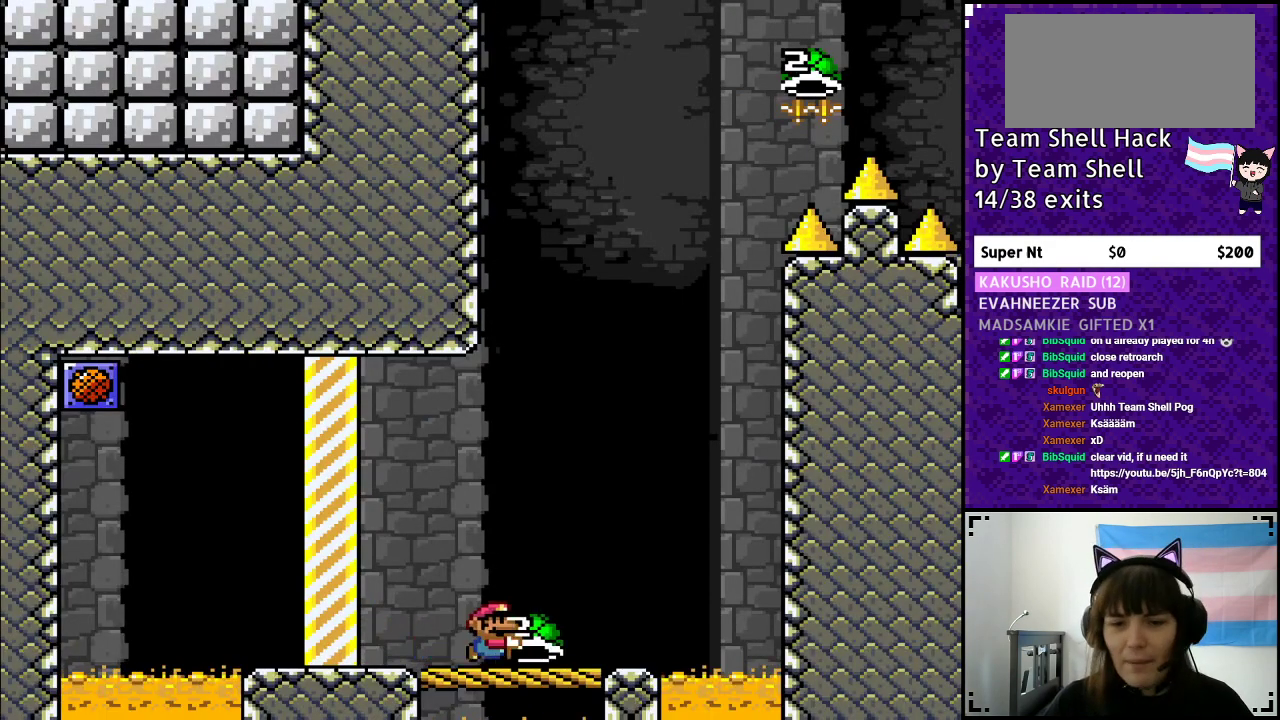
{"buttons": ["Y"], "events": [[150, "DPAD_RIGHT", "up"], [200, "DPAD_LEFT", "down"], [350, "DPAD_LEFT", "up"]]}
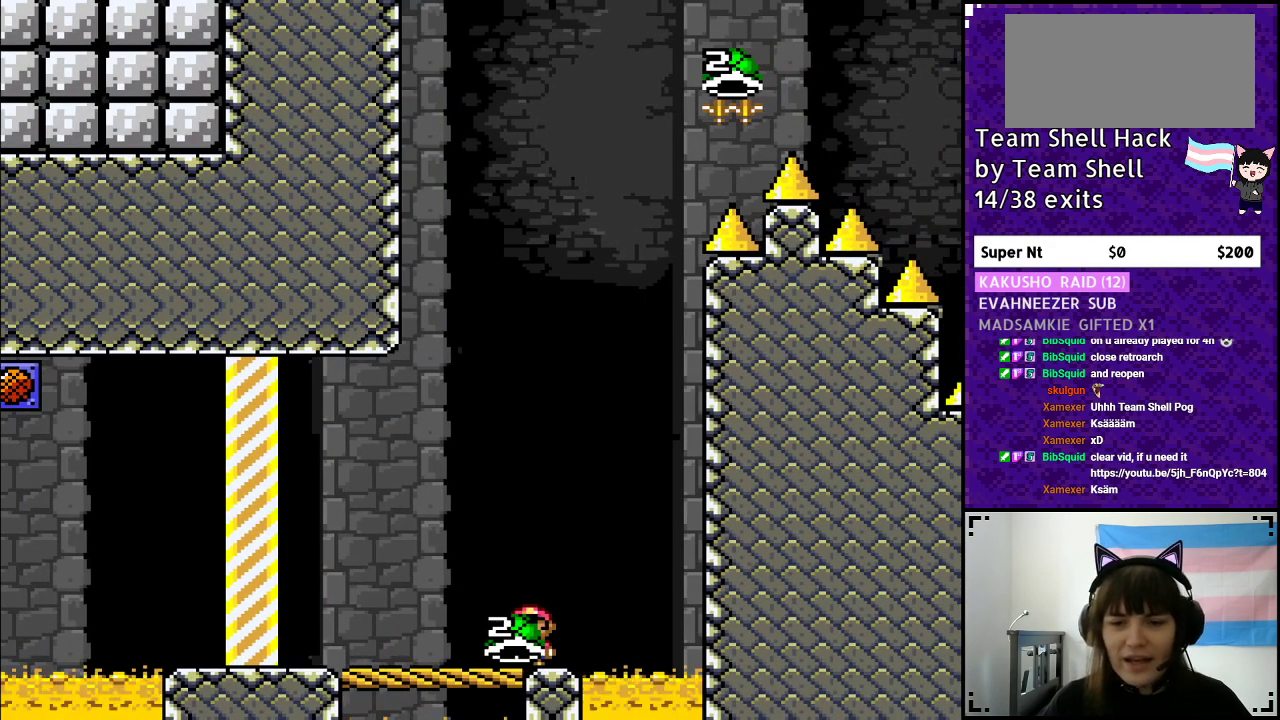
{"buttons": ["B", "Y"], "events": [[17, "DPAD_RIGHT", "down"], [83, "DPAD_RIGHT", "up"], [267, "B", "down"]]}
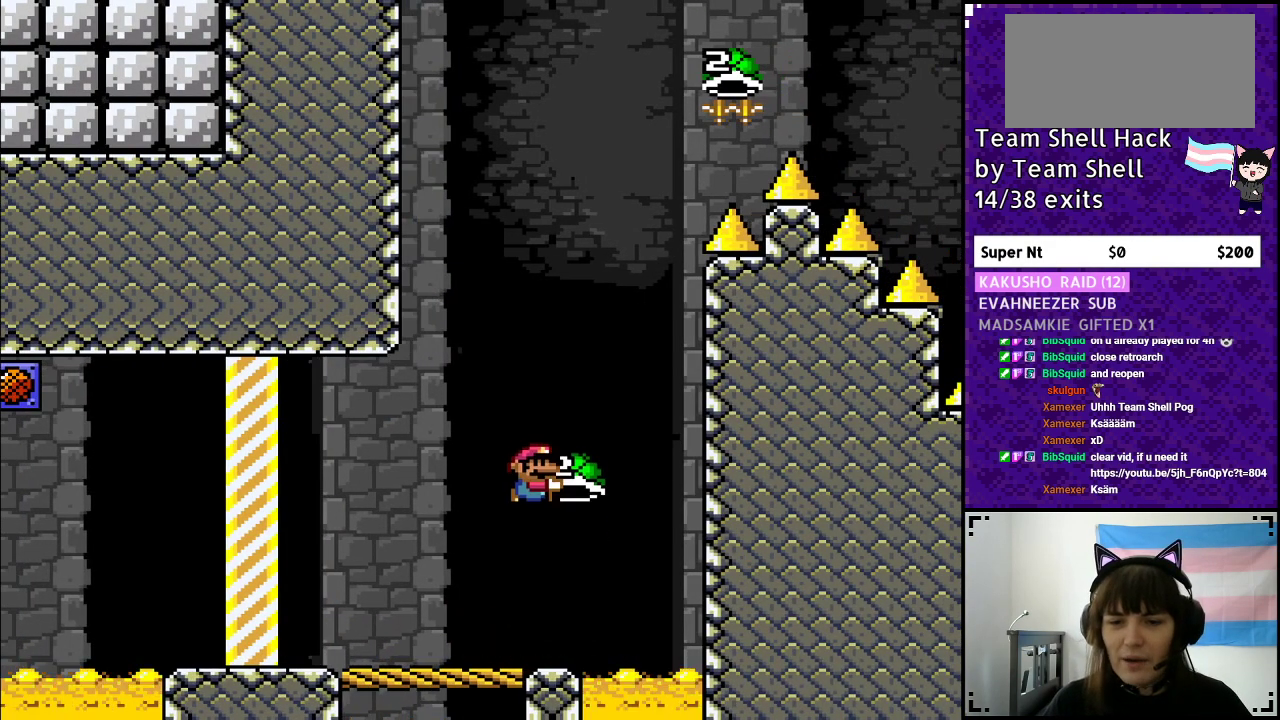
{"buttons": ["B", "Y", "DPAD_LEFT"], "events": [[100, "DPAD_RIGHT", "down"], [150, "Y", "up"], [233, "Y", "down"], [283, "DPAD_RIGHT", "up"], [333, "DPAD_LEFT", "down"]]}
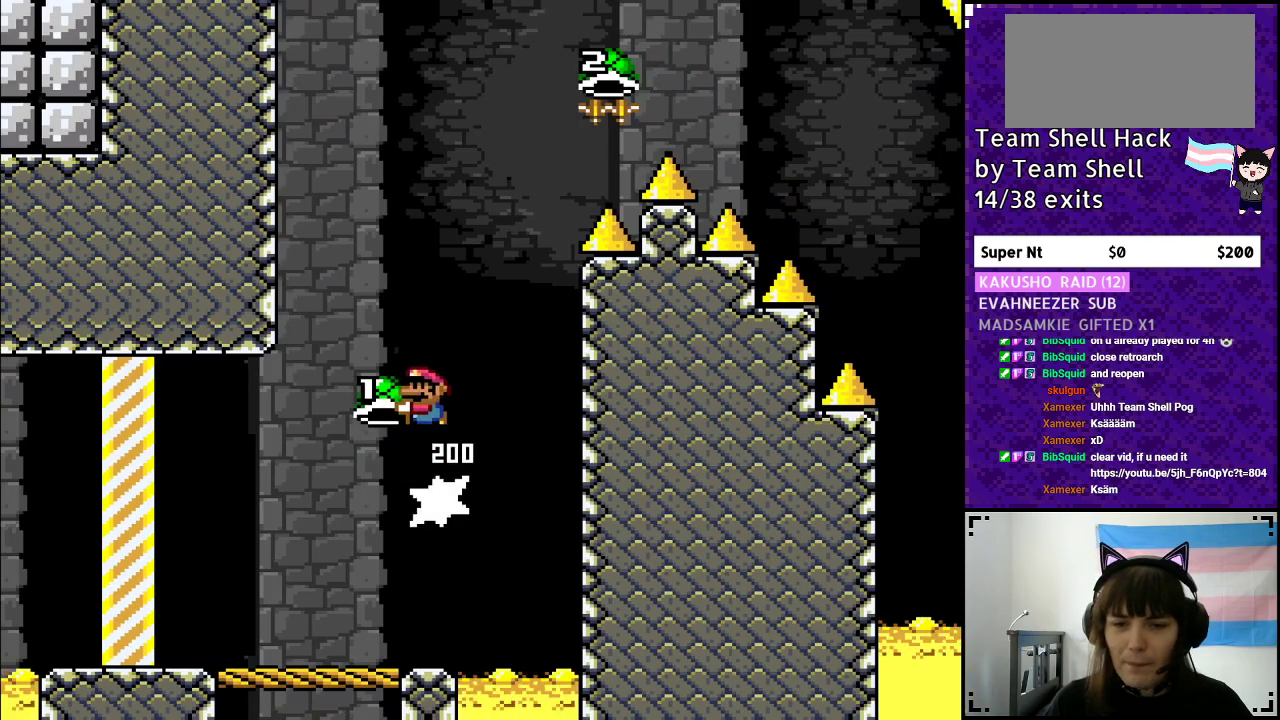
{"buttons": ["B", "Y", "DPAD_RIGHT"], "events": [[83, "DPAD_LEFT", "up"], [200, "DPAD_RIGHT", "down"], [400, "Y", "up"], [450, "Y", "down"]]}
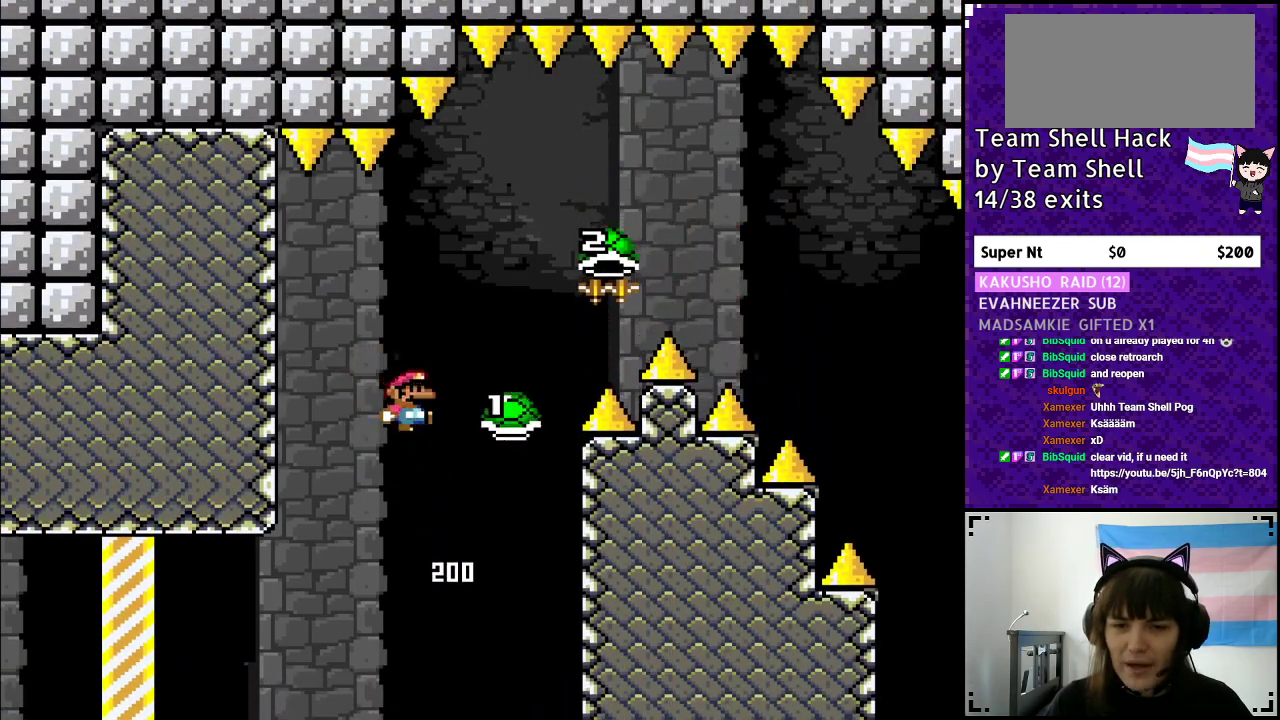
{"buttons": ["B", "DPAD_RIGHT"], "events": [[67, "DPAD_RIGHT", "up"], [183, "DPAD_RIGHT", "down"], [483, "Y", "up"]]}
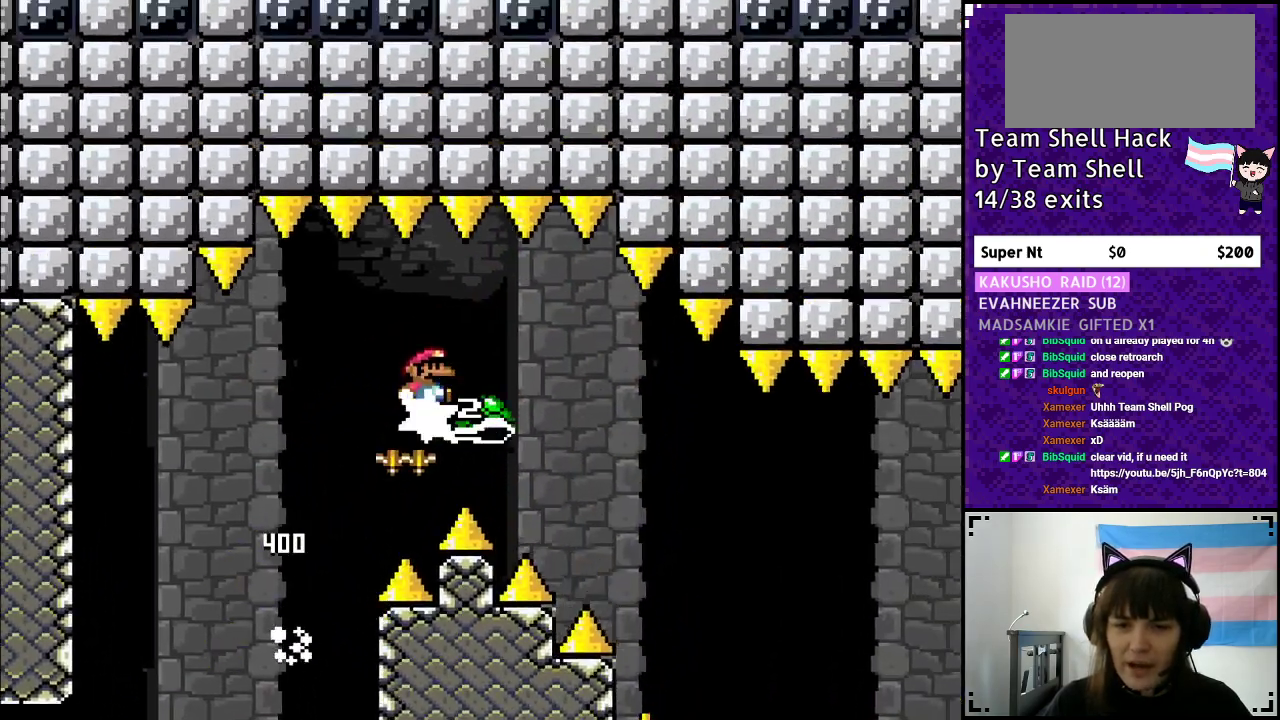
{"buttons": ["B", "Y", "DPAD_RIGHT"], "events": [[33, "Y", "down"]]}
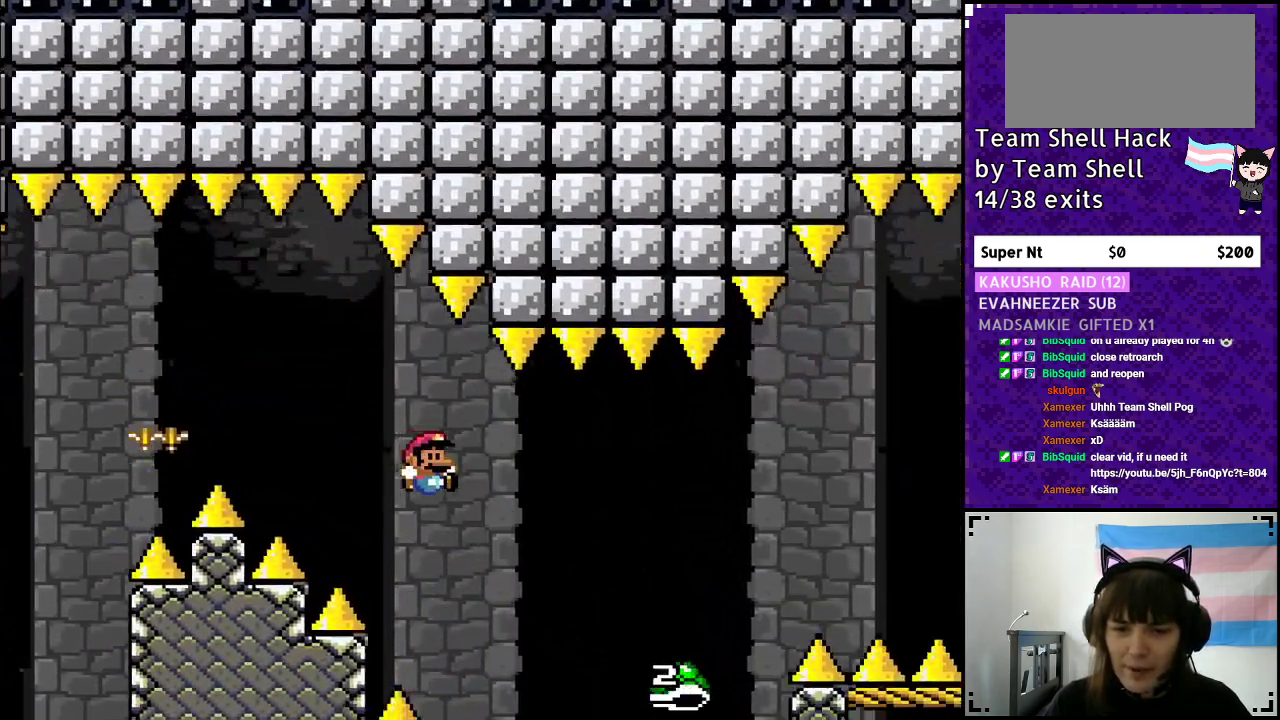
{"buttons": ["B", "Y", "DPAD_RIGHT"], "events": [[33, "B", "up"], [133, "B", "down"]]}
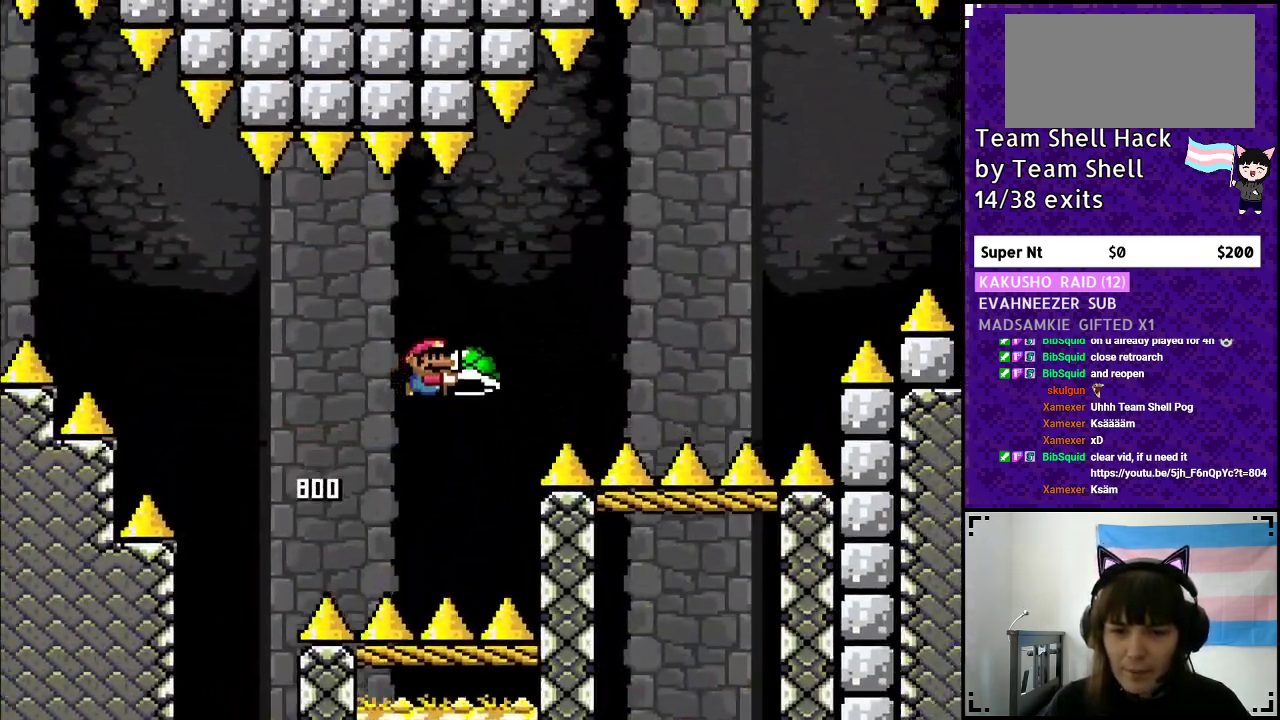
{"buttons": ["Y", "DPAD_RIGHT"], "events": [[33, "Y", "up"], [133, "Y", "down"], [450, "B", "up"]]}
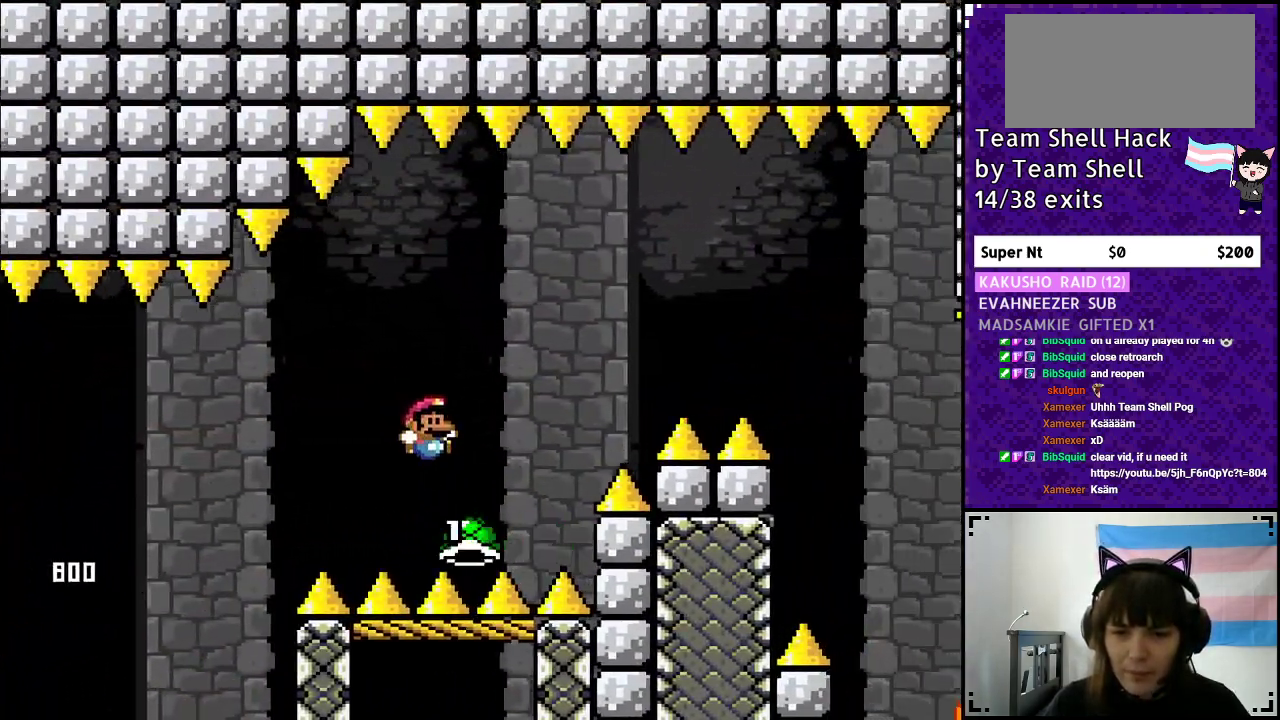
{"buttons": [], "events": [[67, "B", "down"], [383, "B", "up"], [400, "DPAD_RIGHT", "up"], [417, "Y", "up"]]}
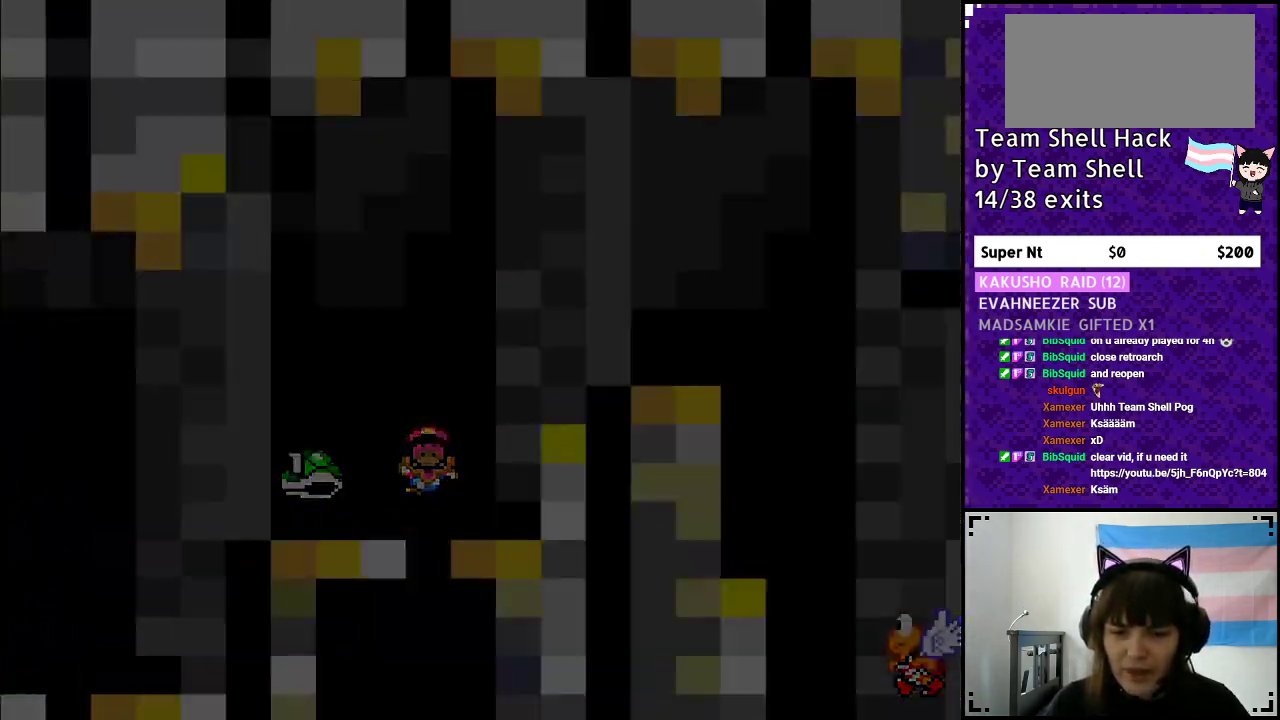
{"buttons": [], "events": []}
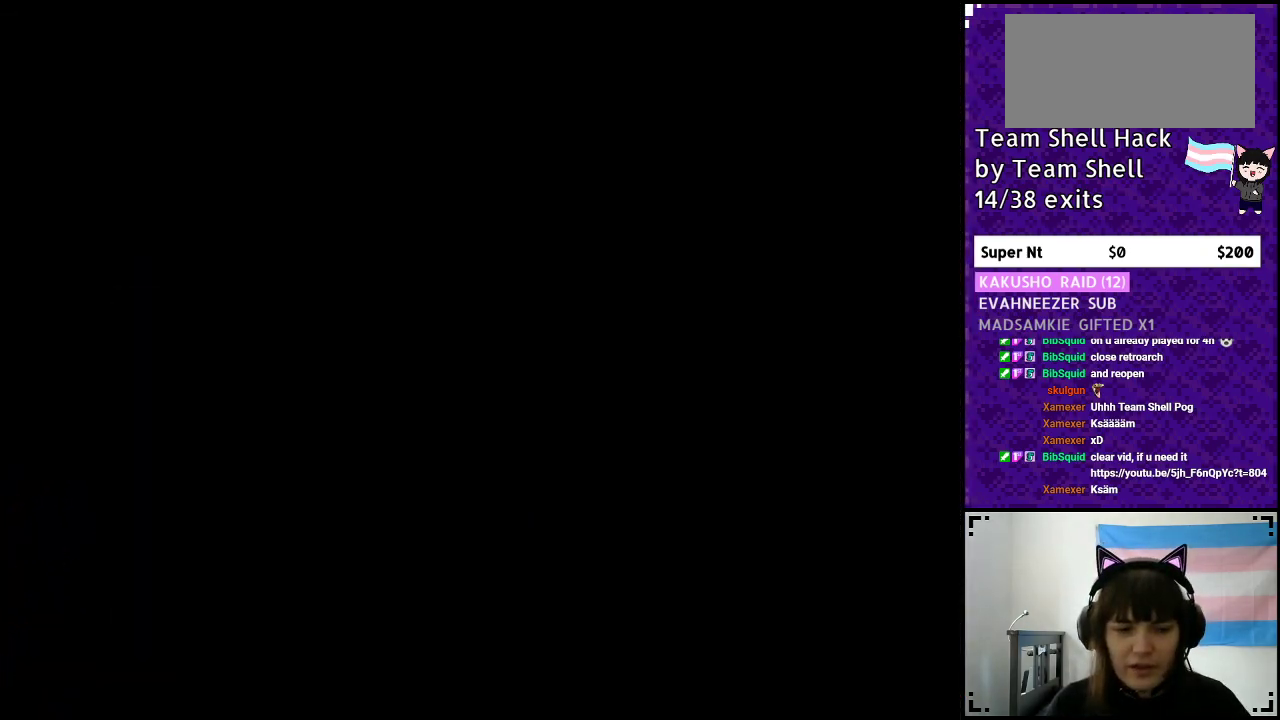
{"buttons": [], "events": []}
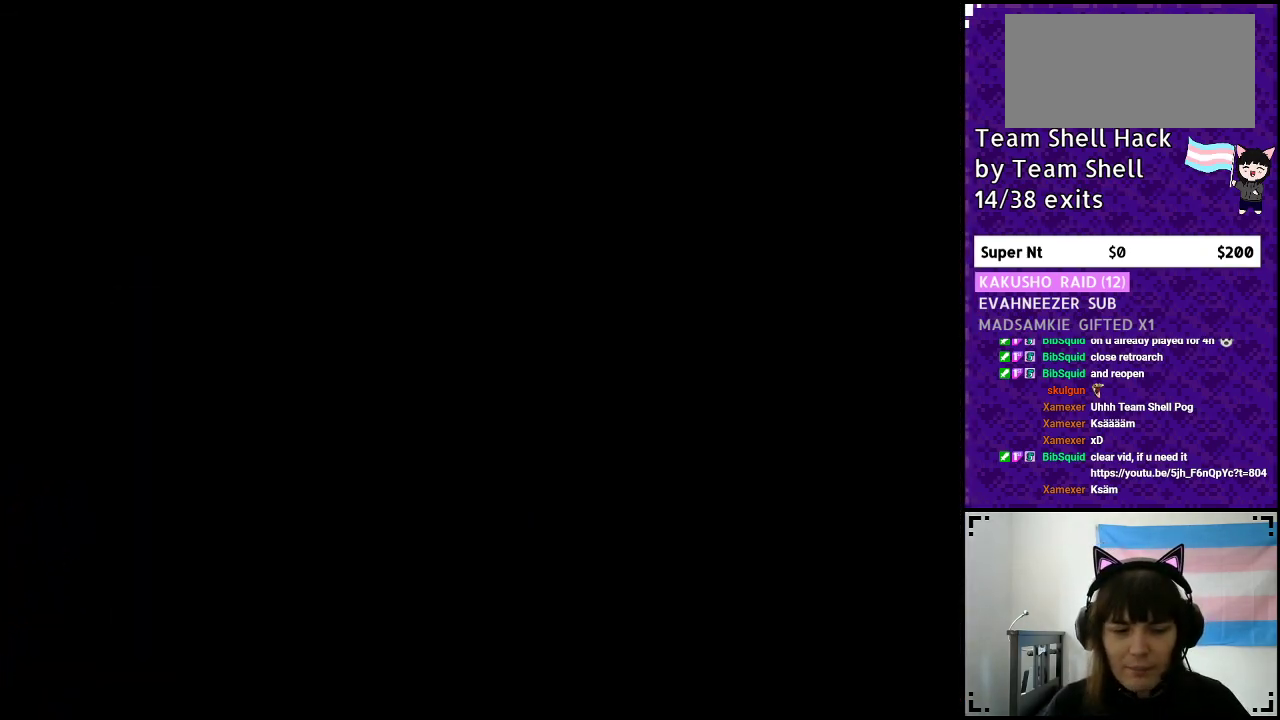
{"buttons": [], "events": []}
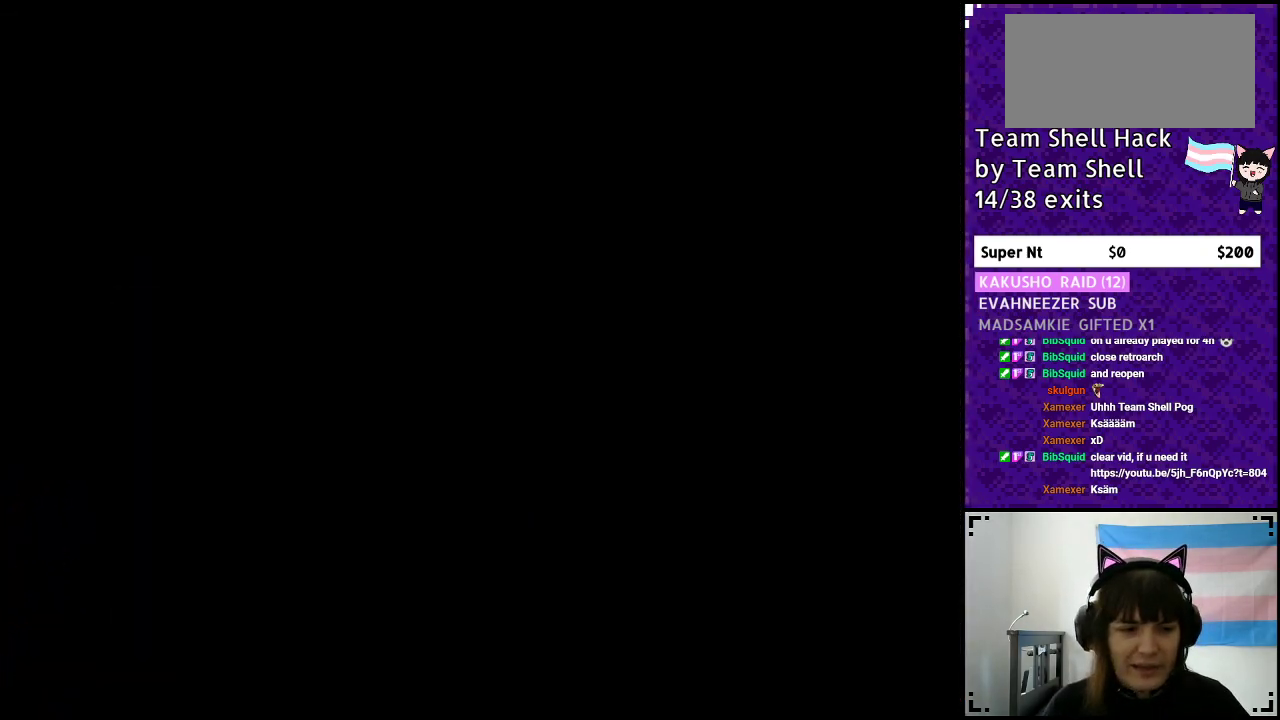
{"buttons": ["Y", "DPAD_RIGHT"], "events": [[33, "Y", "down"], [83, "DPAD_RIGHT", "down"]]}
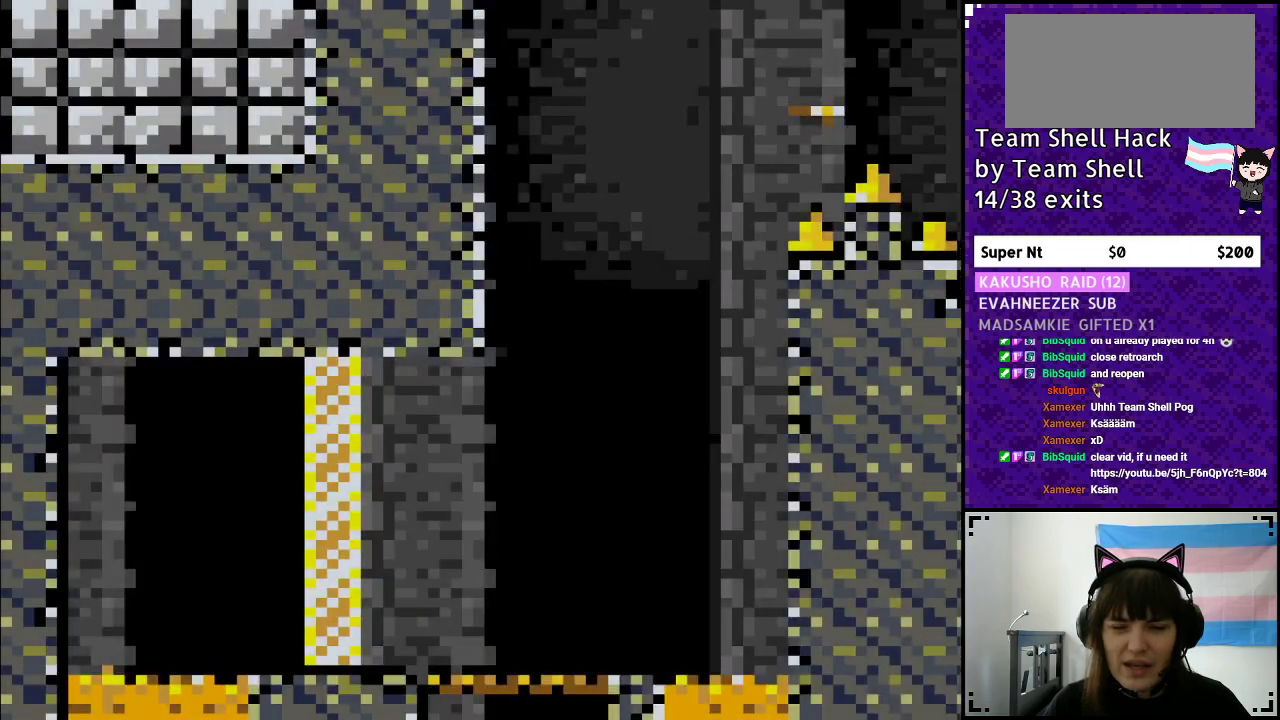
{"buttons": ["Y", "DPAD_RIGHT"], "events": []}
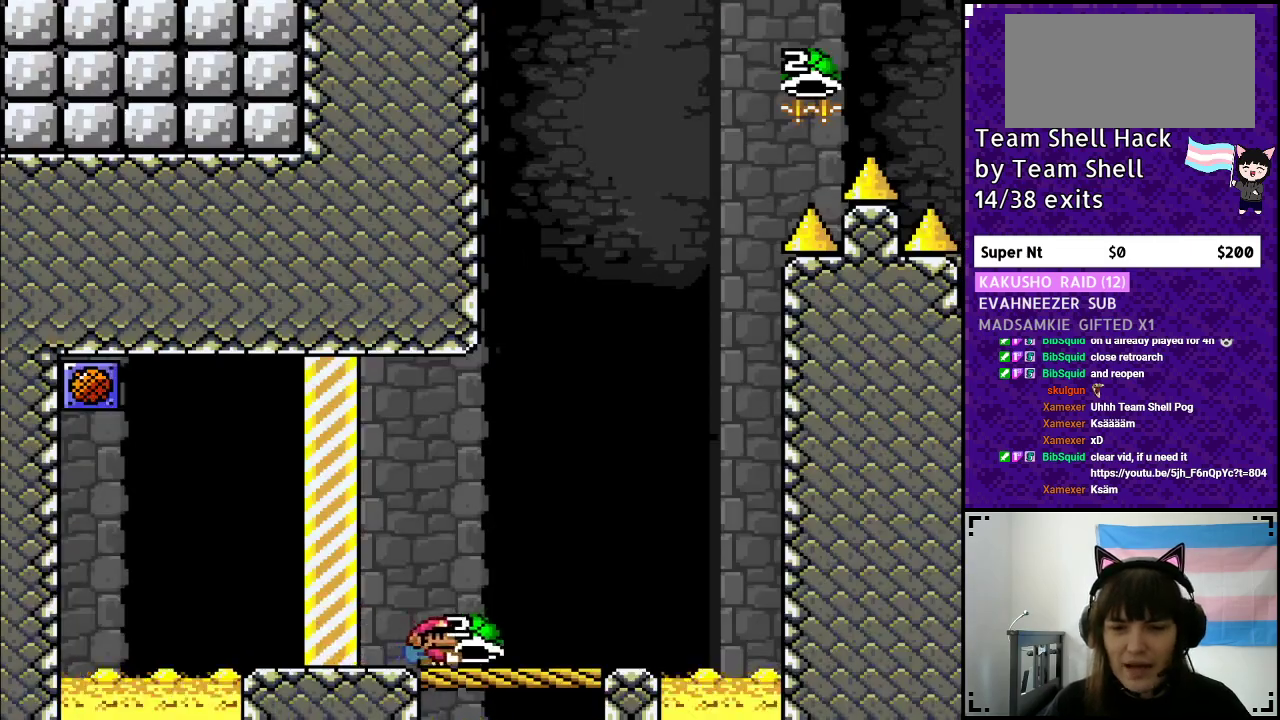
{"buttons": ["Y"], "events": [[233, "DPAD_RIGHT", "up"], [300, "DPAD_LEFT", "down"], [450, "DPAD_LEFT", "up"]]}
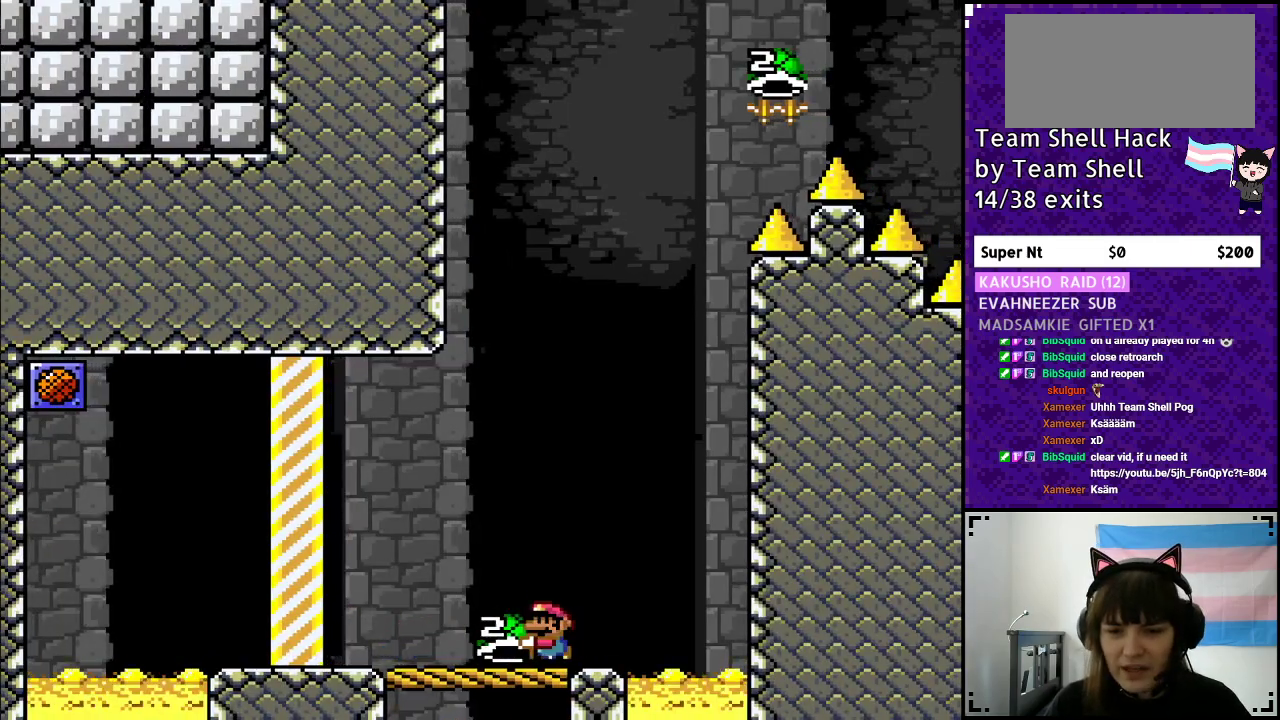
{"buttons": ["B", "Y"], "events": [[50, "DPAD_RIGHT", "down"], [133, "DPAD_RIGHT", "up"], [283, "B", "down"]]}
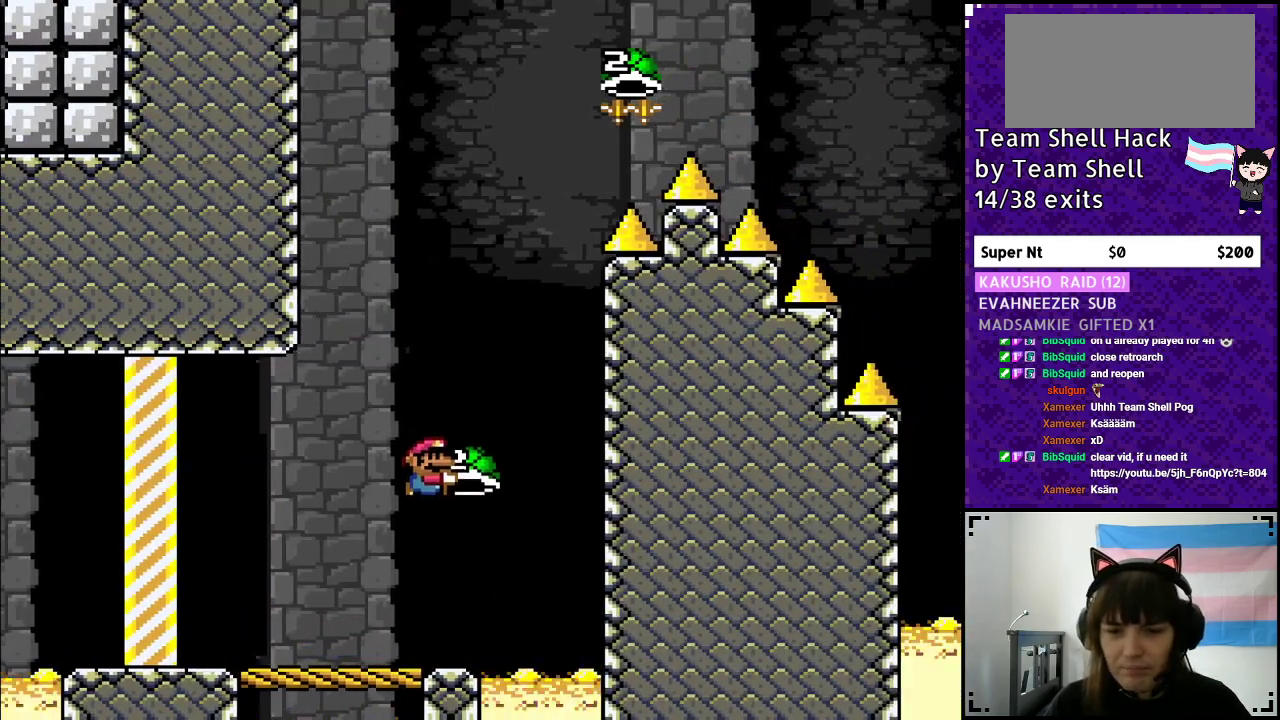
{"buttons": ["B", "Y", "DPAD_LEFT"], "events": [[100, "DPAD_RIGHT", "down"], [150, "Y", "up"], [233, "Y", "down"], [317, "DPAD_RIGHT", "up"], [367, "DPAD_LEFT", "down"]]}
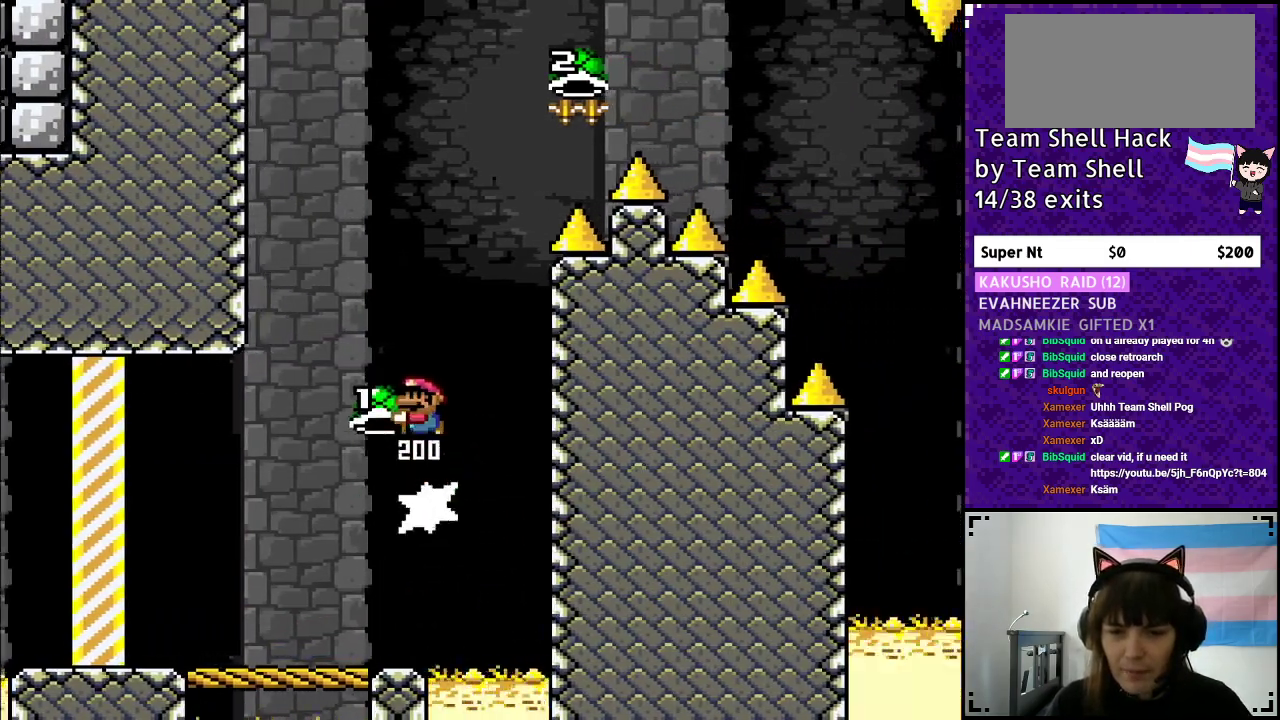
{"buttons": ["B", "Y", "DPAD_RIGHT"], "events": [[133, "DPAD_LEFT", "up"], [250, "DPAD_RIGHT", "down"], [383, "Y", "up"], [450, "Y", "down"]]}
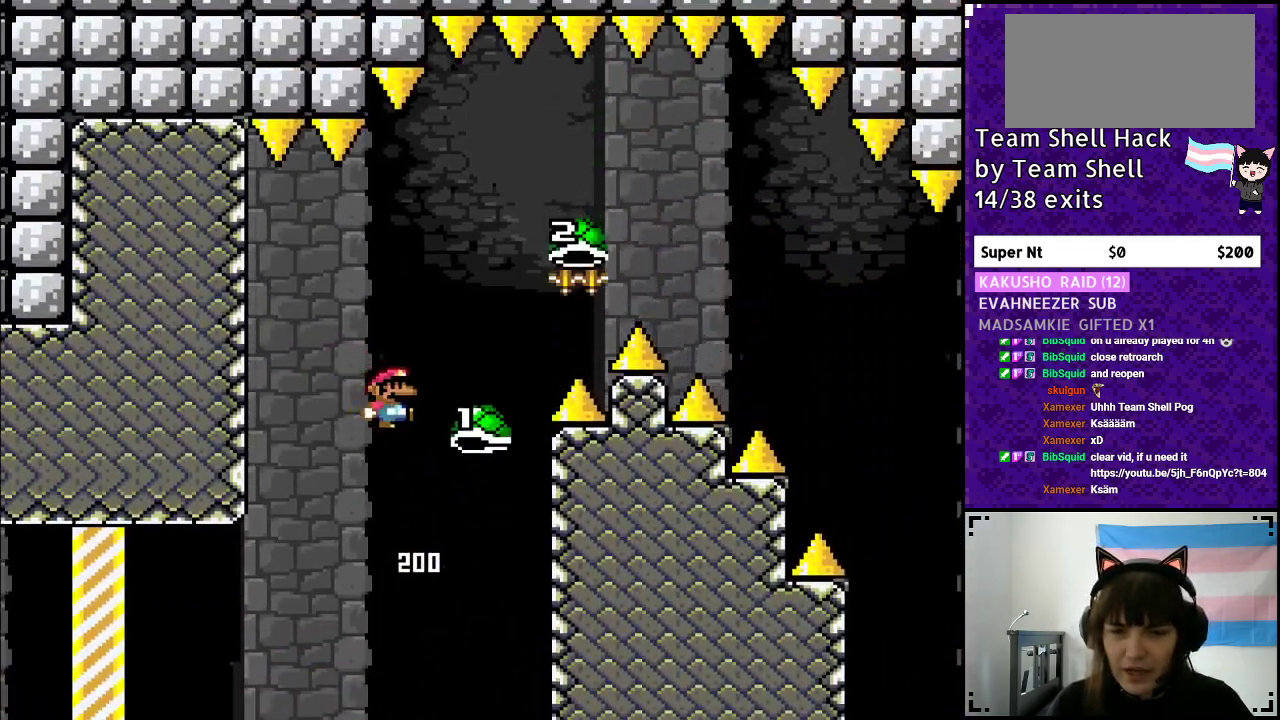
{"buttons": ["B", "DPAD_RIGHT"], "events": [[433, "Y", "up"]]}
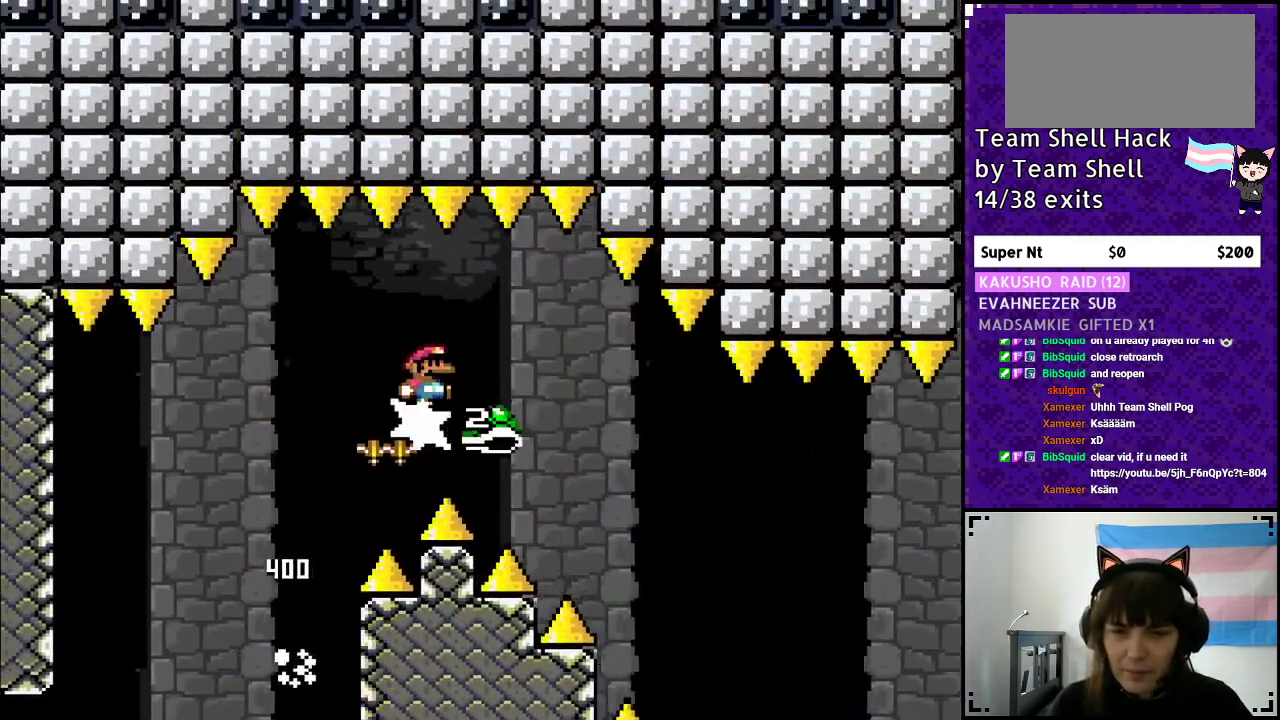
{"buttons": ["B", "Y", "DPAD_RIGHT"], "events": [[17, "Y", "down"], [333, "B", "up"], [417, "B", "down"]]}
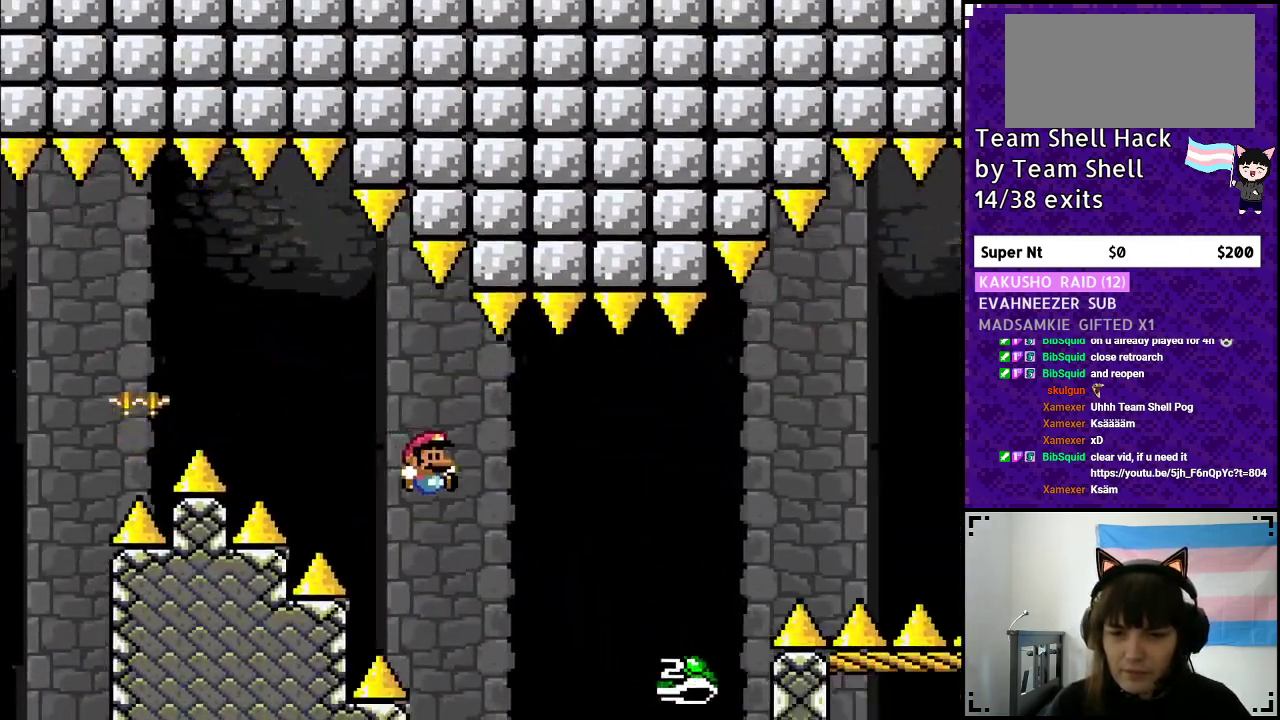
{"buttons": ["B", "DPAD_RIGHT"], "events": [[483, "Y", "up"]]}
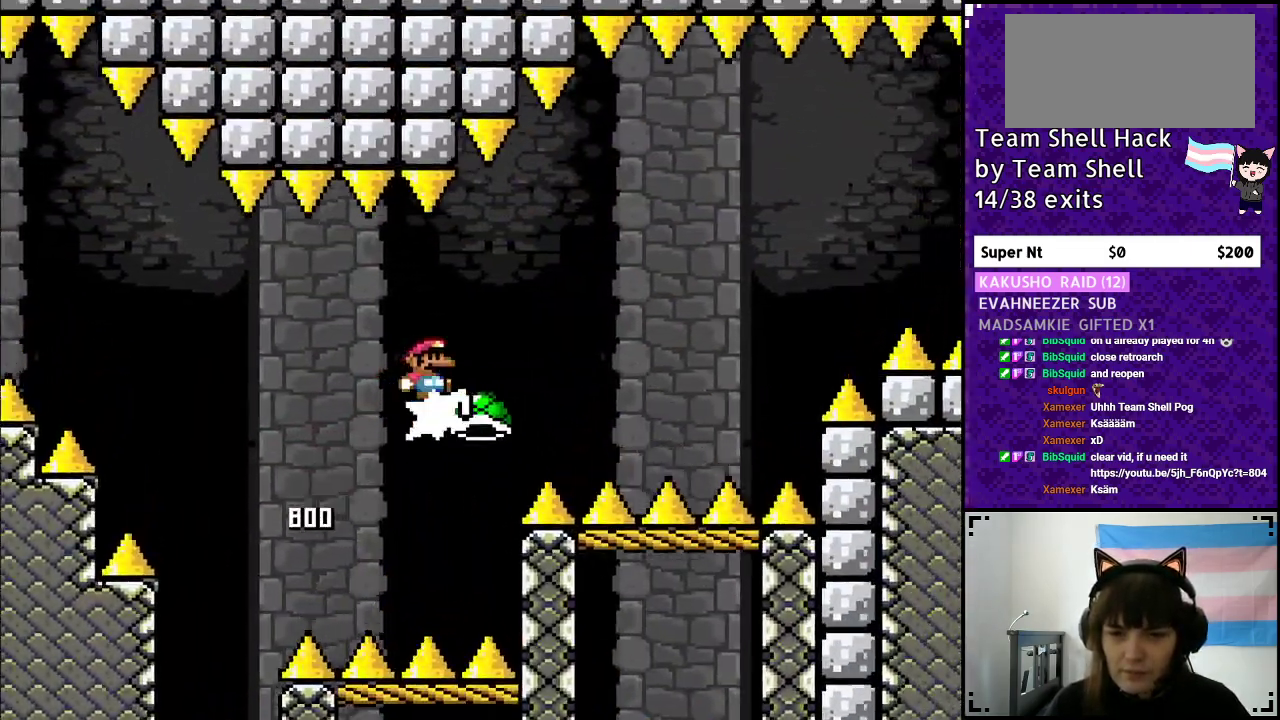
{"buttons": ["B", "Y", "DPAD_RIGHT"], "events": [[100, "Y", "down"], [233, "B", "up"], [283, "B", "down"]]}
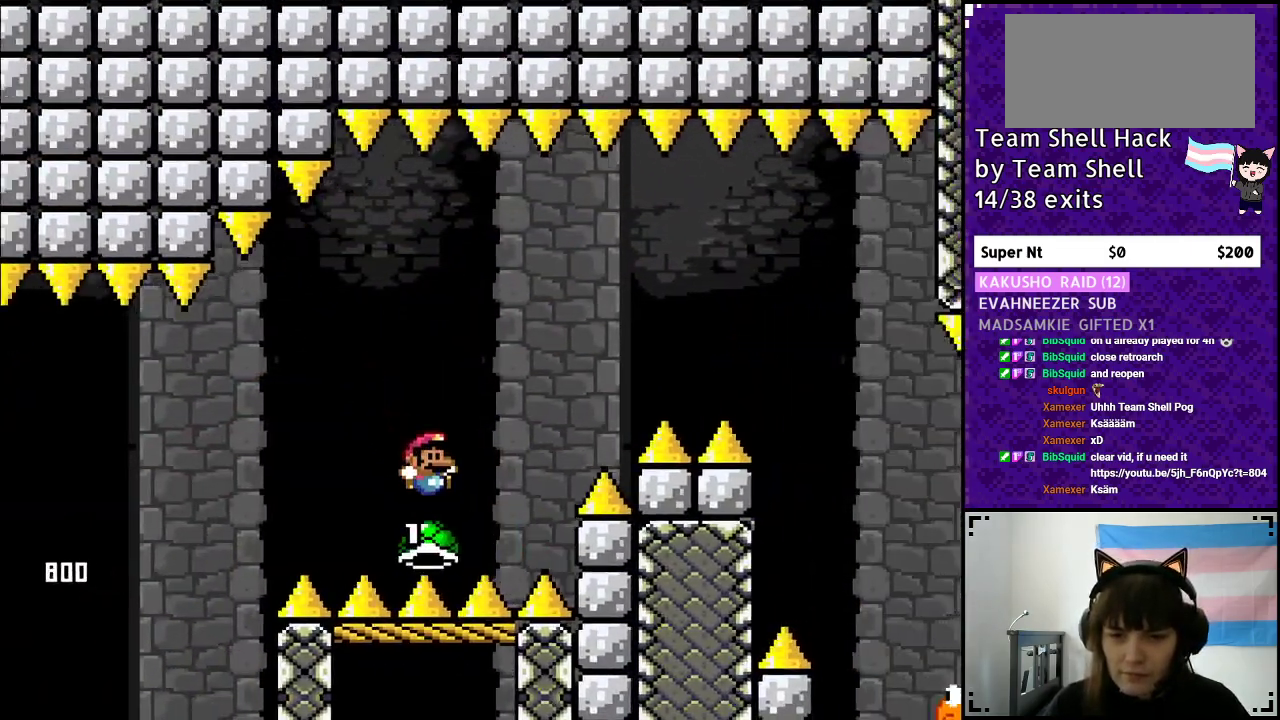
{"buttons": ["B", "Y"], "events": [[483, "DPAD_RIGHT", "up"]]}